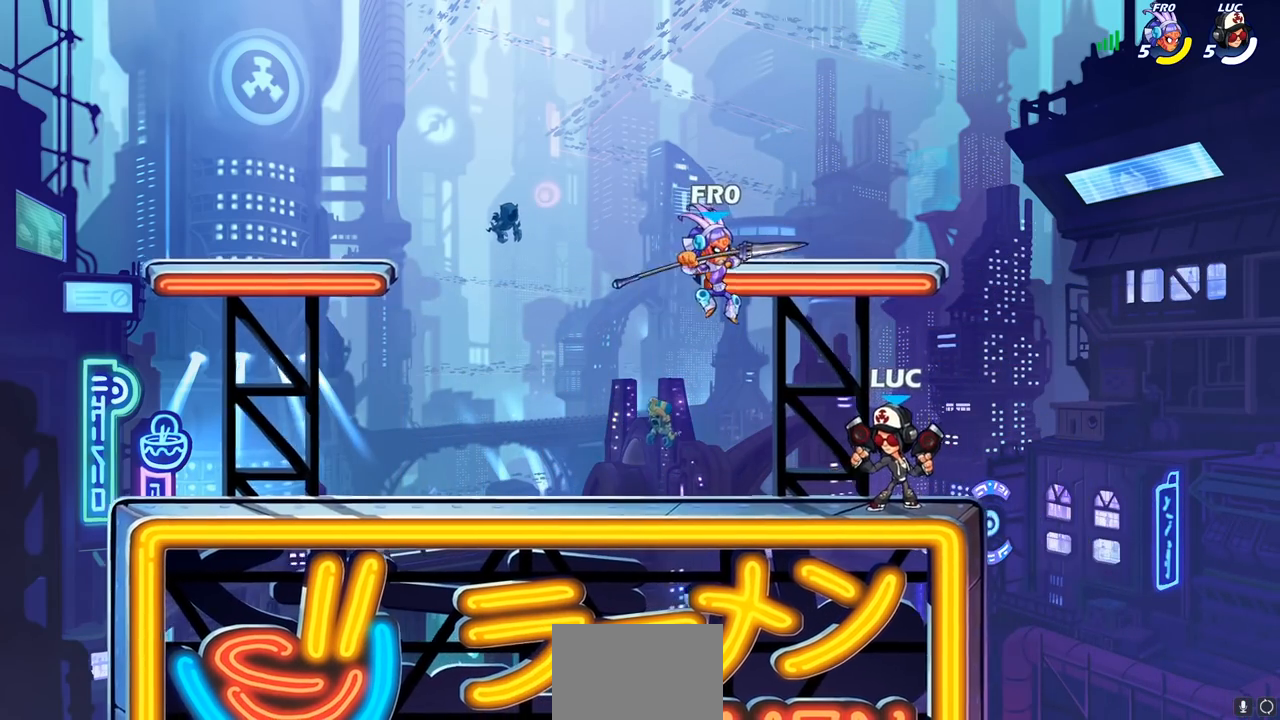
Gameplay with a controller (PlayStation layout); each line is a JSON object with the inputs held at the frame after it. "events" lists button and stick changes between this image and that frame as [ms after this image, input, new state], when the widget could be followed in between. Not read: L3 R3 right_stick.
{"buttons": [], "left_stick": "left", "events": [[33, "left_stick", "left"], [50, "CROSS", "down"], [100, "SQUARE", "down"], [150, "CROSS", "up"], [167, "SQUARE", "up"]]}
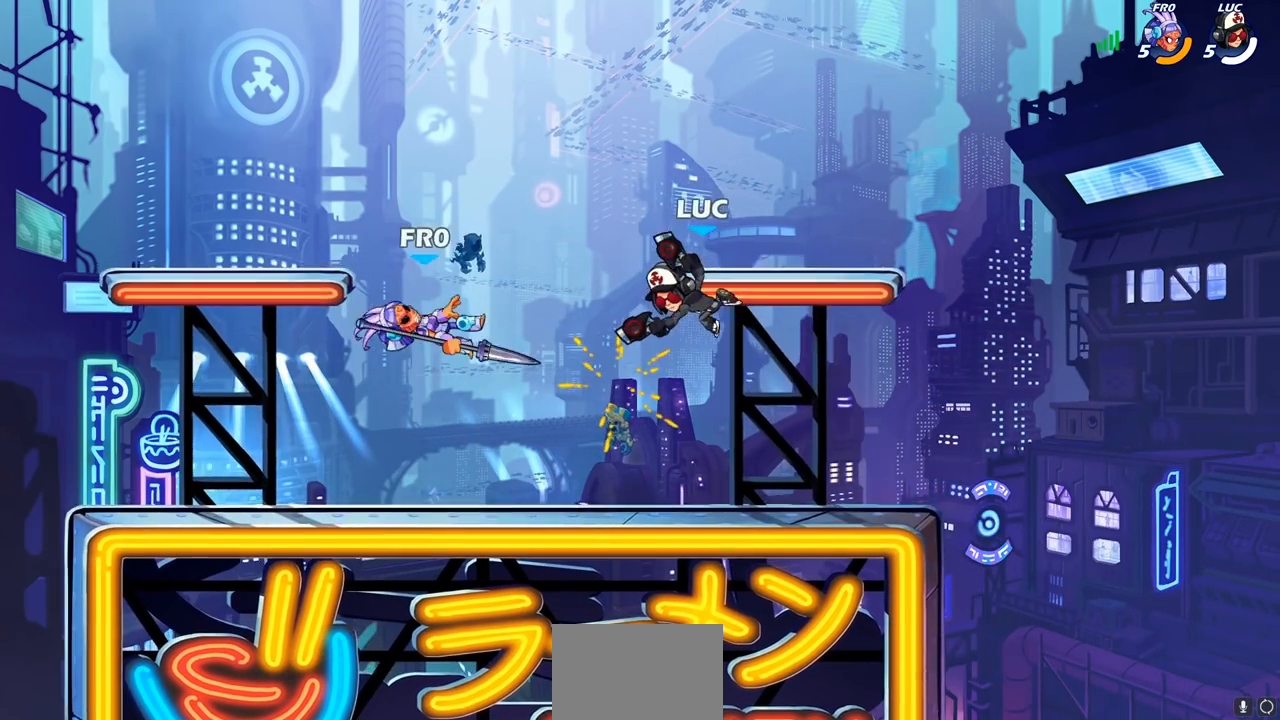
{"buttons": ["SQUARE", "R1", "R2"], "left_stick": "center", "events": [[300, "left_stick", "center"], [383, "R1", "down"], [383, "R2", "down"], [433, "SQUARE", "down"]]}
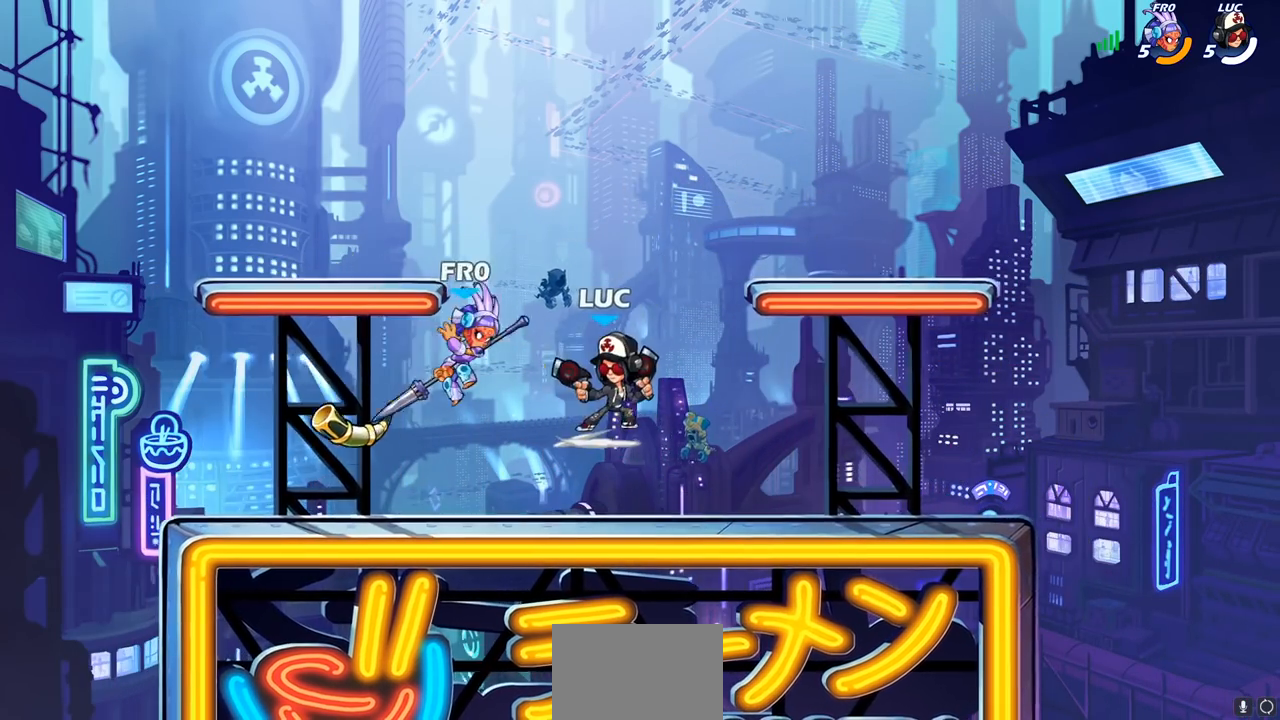
{"buttons": ["R1"], "left_stick": "center"}
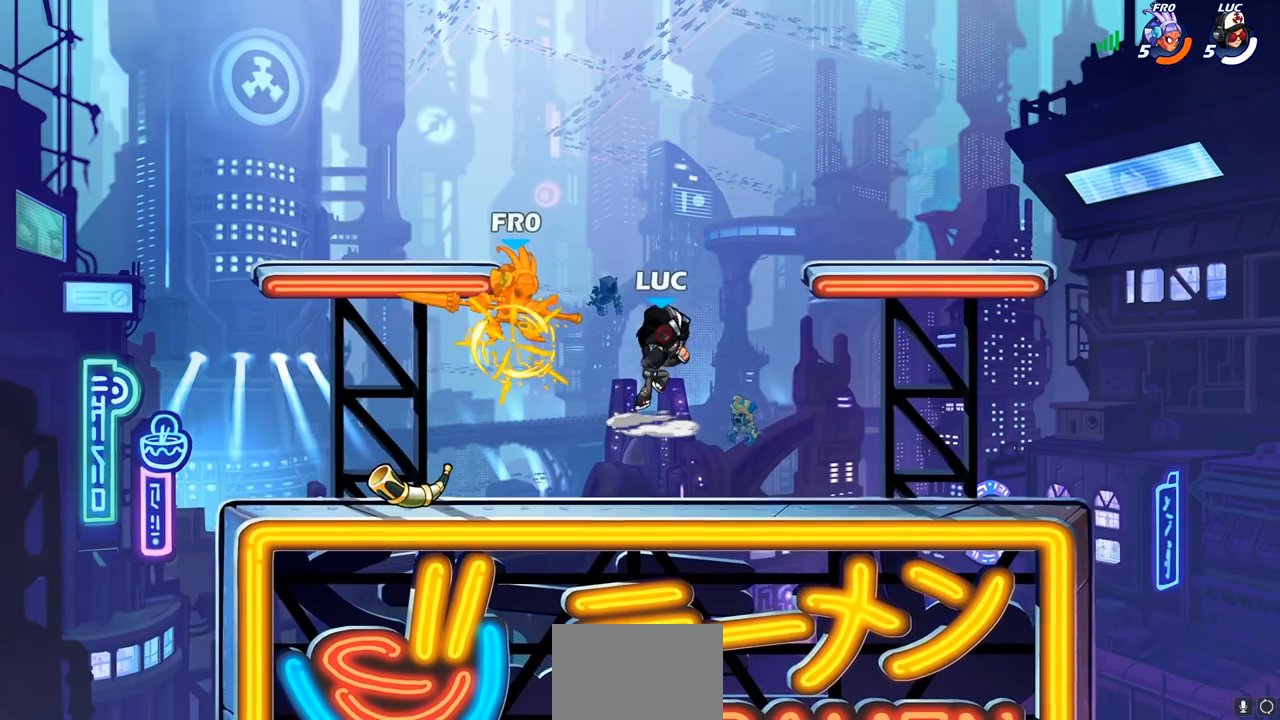
{"buttons": ["R2"], "left_stick": "up-left", "events": [[17, "R1", "up"], [50, "SQUARE", "down"], [133, "R1", "down"], [167, "SQUARE", "up"], [183, "R1", "up"], [250, "SQUARE", "down"], [283, "left_stick", "left"], [367, "SQUARE", "up"], [433, "left_stick", "up-left"], [483, "R2", "down"]]}
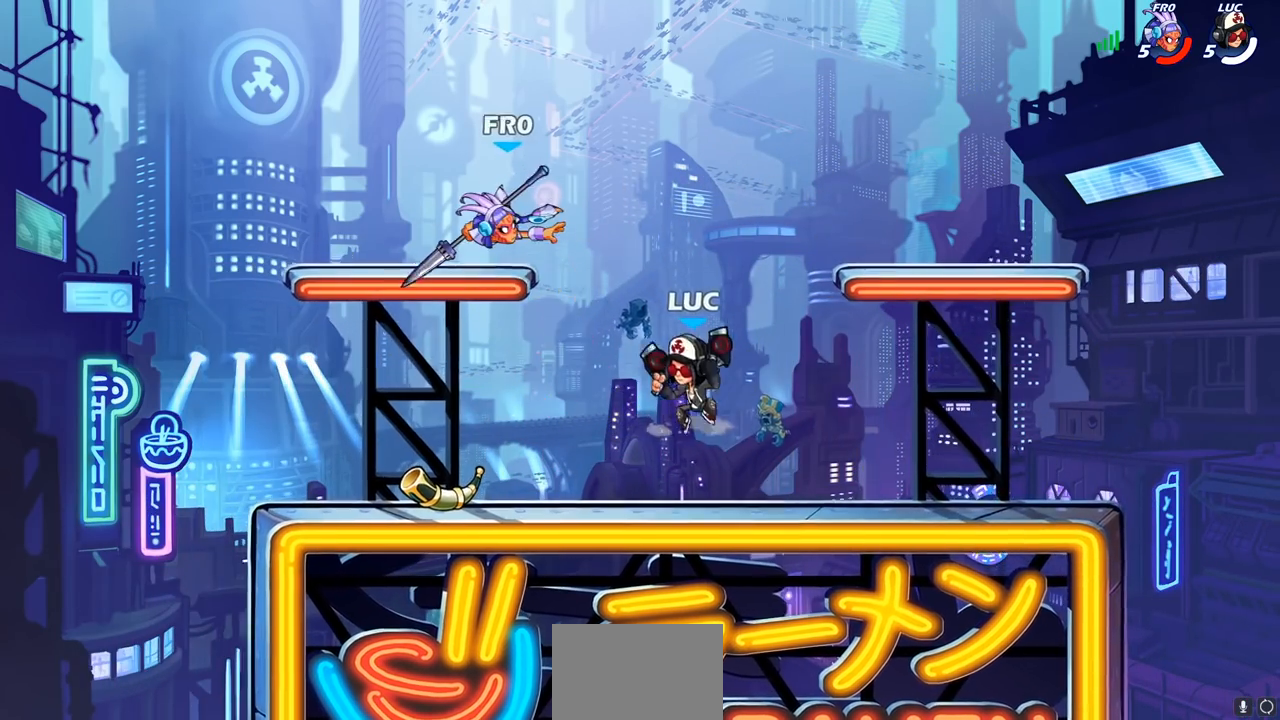
{"buttons": [], "left_stick": "right", "events": [[133, "R2", "up"], [167, "CIRCLE", "down"], [217, "left_stick", "up-right"], [283, "CIRCLE", "up"], [483, "left_stick", "right"]]}
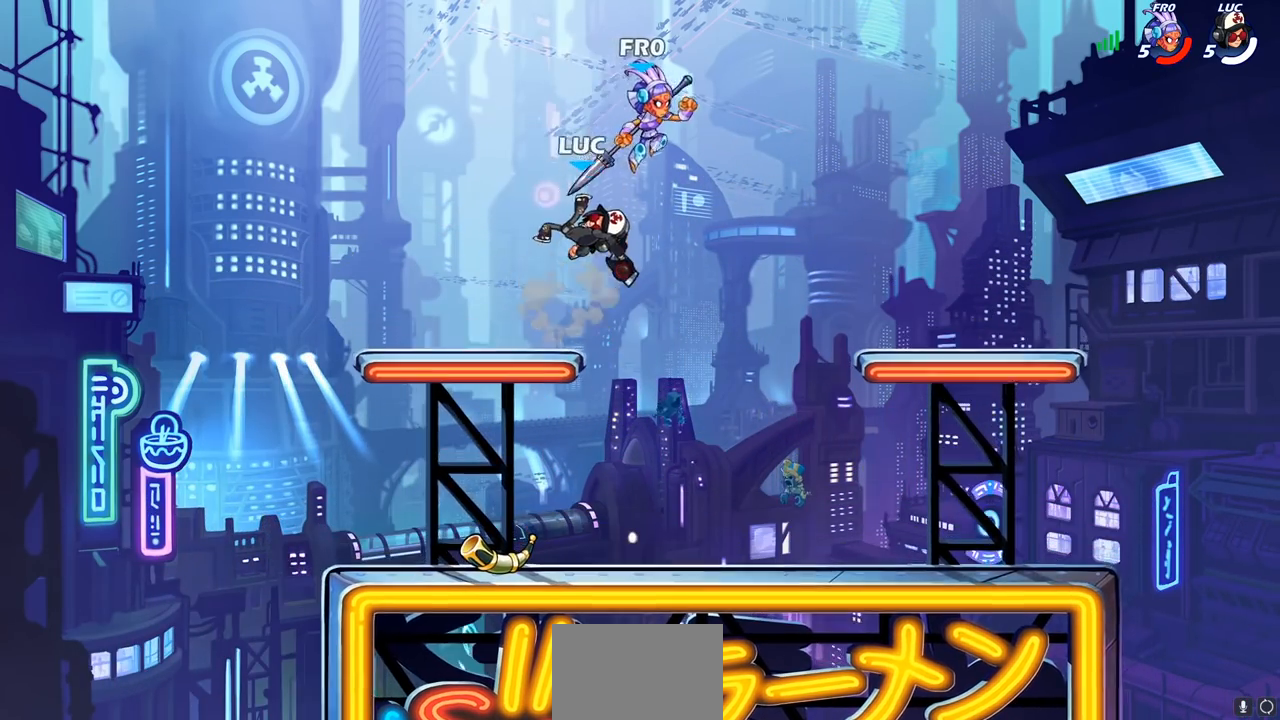
{"buttons": [], "left_stick": "right", "events": []}
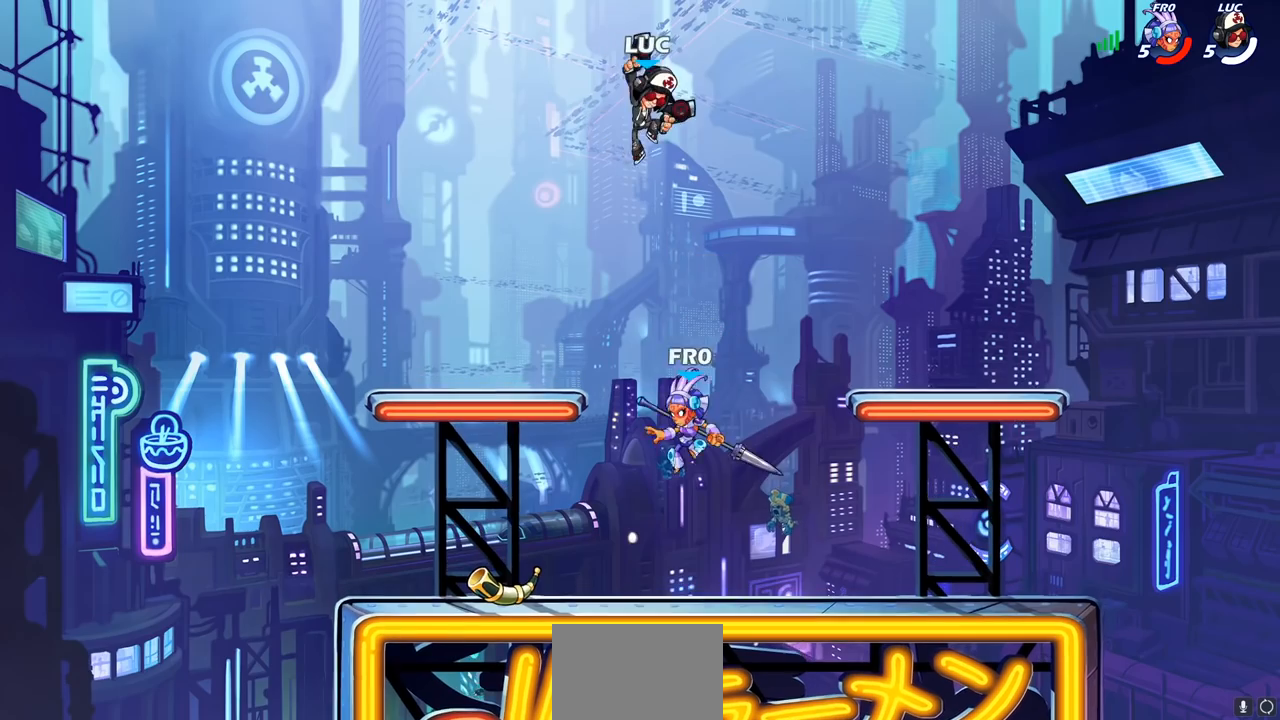
{"buttons": [], "left_stick": "left", "events": [[350, "left_stick", "left"]]}
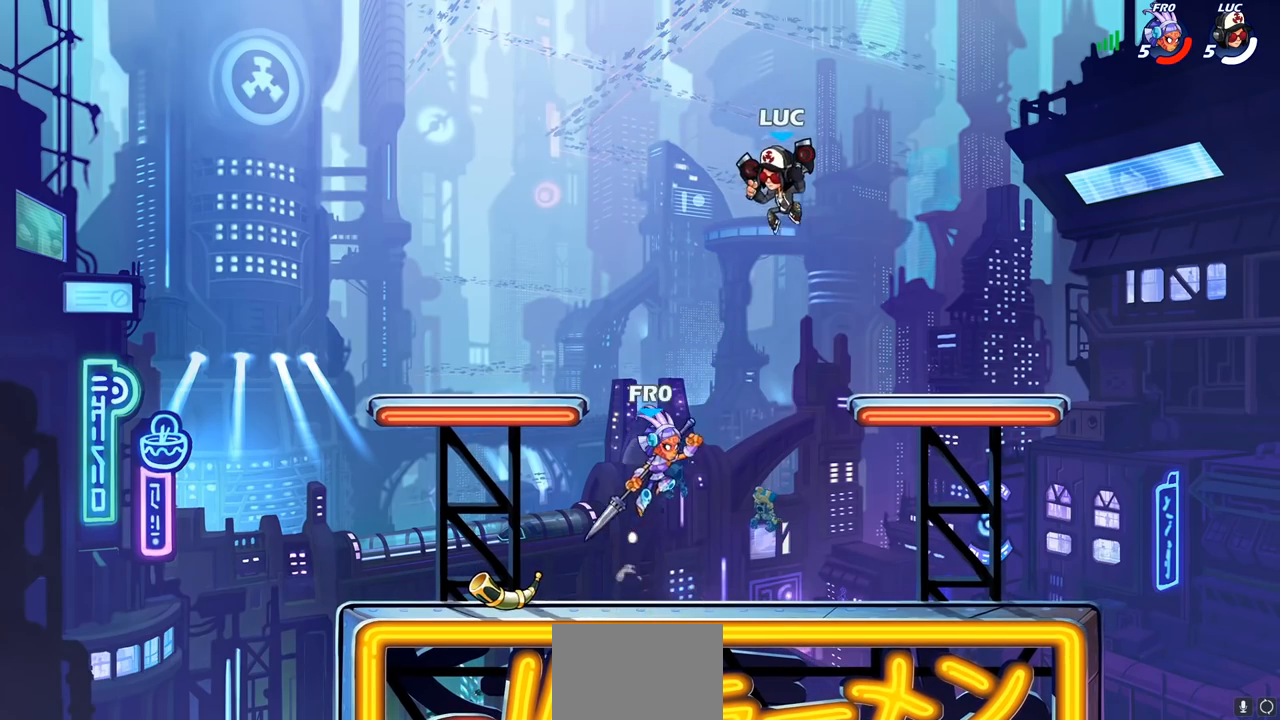
{"buttons": [], "left_stick": "down-left", "events": [[17, "CROSS", "down"], [183, "CROSS", "up"], [183, "left_stick", "center"], [467, "left_stick", "down-left"]]}
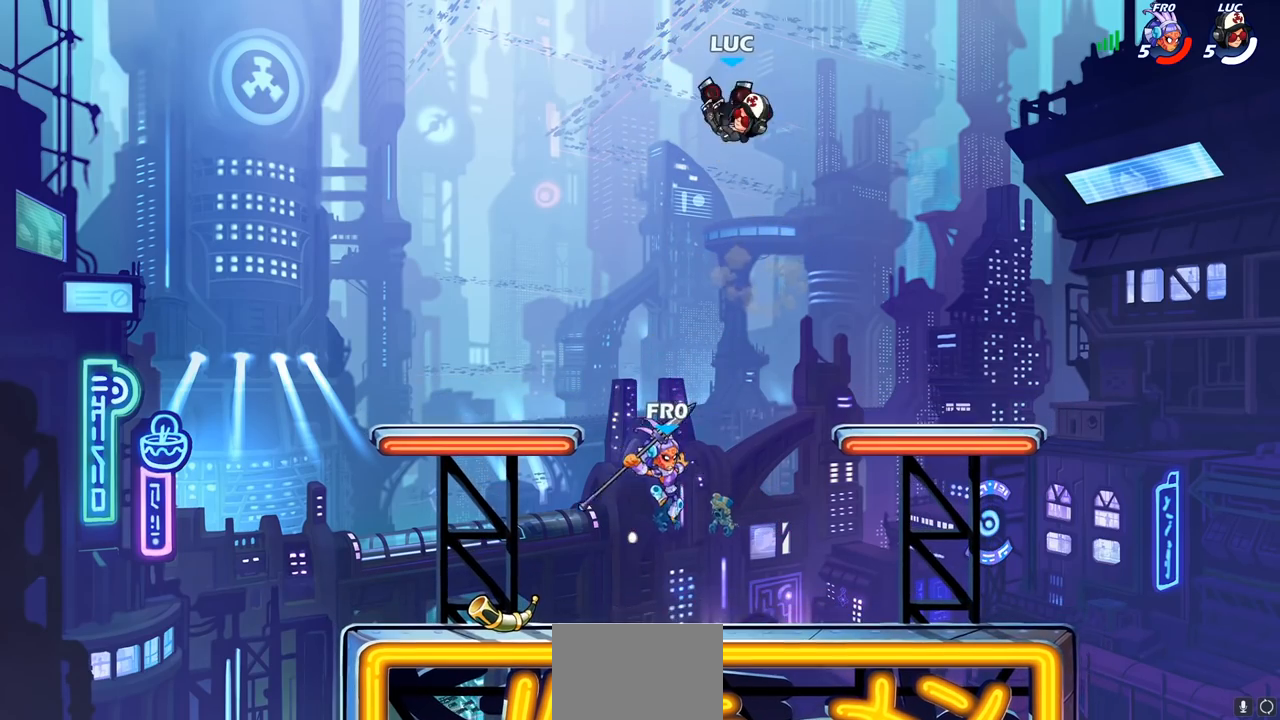
{"buttons": ["CROSS", "L1", "R1"], "left_stick": "right", "events": [[33, "L1", "down"], [383, "left_stick", "right"], [417, "CROSS", "down"], [500, "R1", "down"]]}
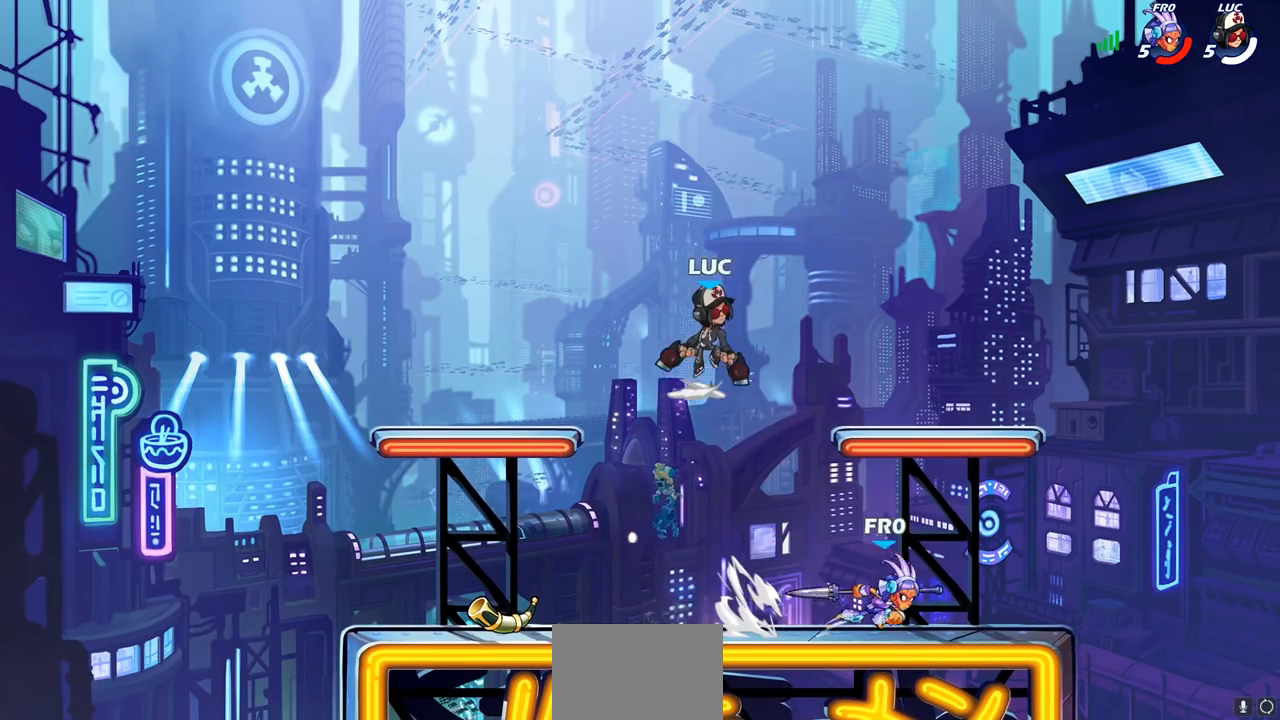
{"buttons": [], "left_stick": "down", "events": [[100, "R1", "up"], [150, "CROSS", "up"], [200, "L1", "up"], [333, "left_stick", "down"]]}
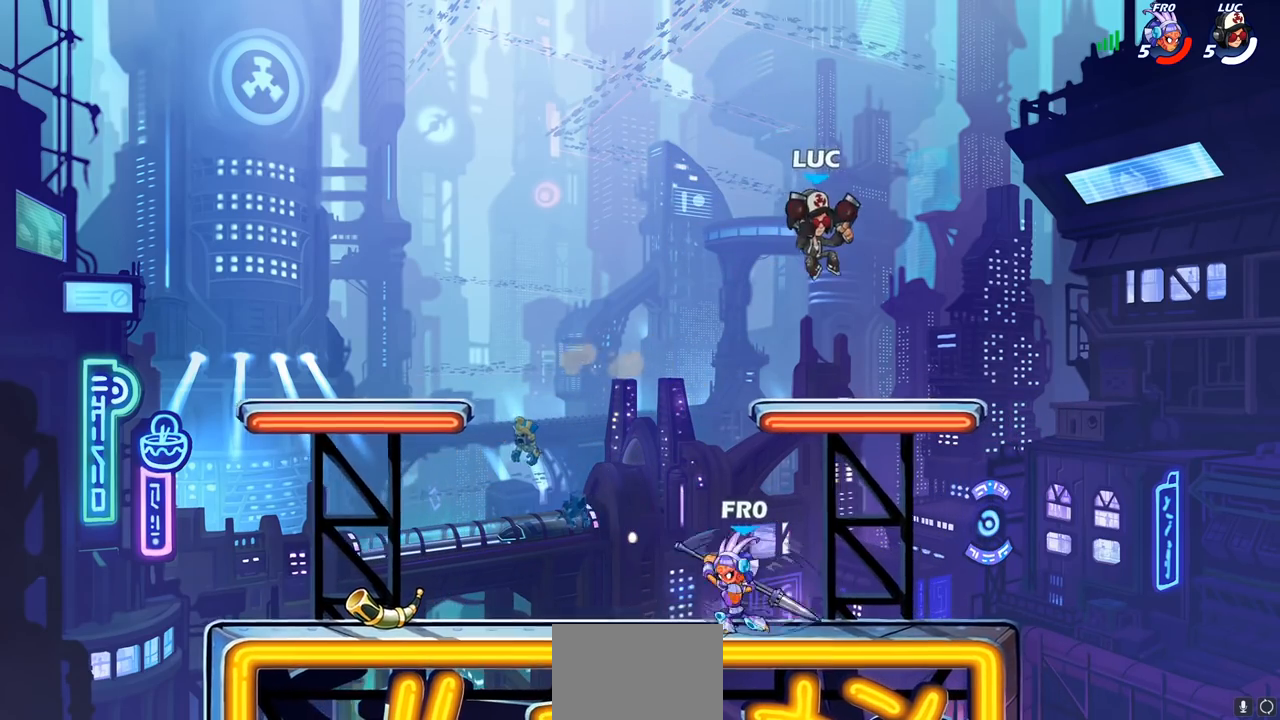
{"buttons": [], "left_stick": "center", "events": [[50, "left_stick", "down-left"], [267, "left_stick", "left"], [400, "SQUARE", "down"], [483, "SQUARE", "up"], [483, "left_stick", "center"]]}
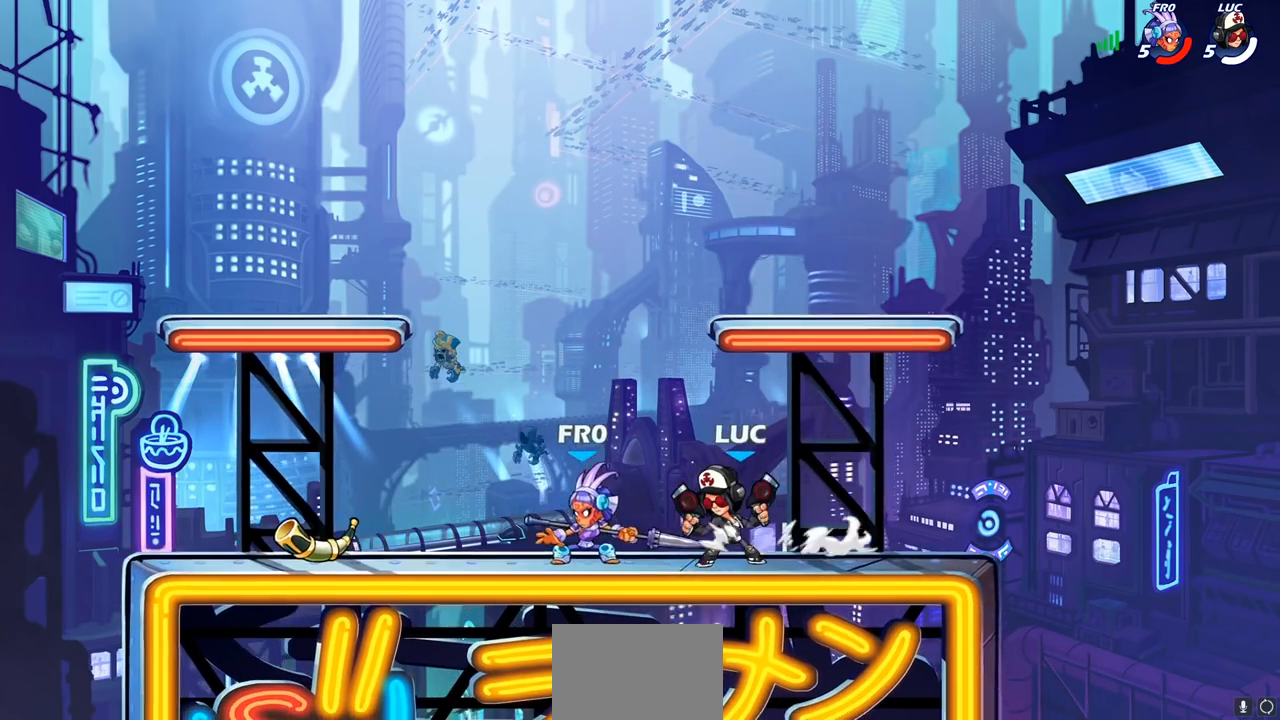
{"buttons": ["L1"], "left_stick": "center", "events": [[300, "L1", "down"]]}
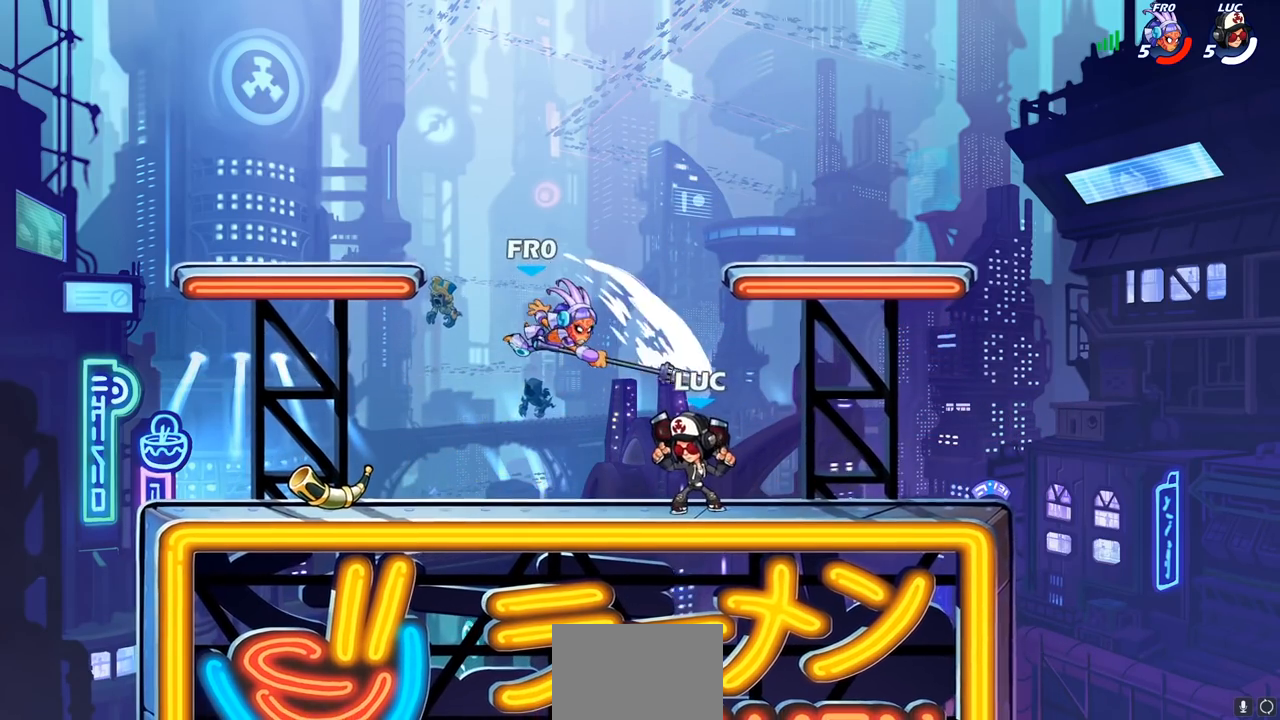
{"buttons": [], "left_stick": "right", "events": [[67, "L1", "up"], [133, "R2", "down"], [200, "R1", "down"], [367, "R1", "up"], [367, "R2", "up"], [367, "left_stick", "right"], [417, "CIRCLE", "down"], [500, "CIRCLE", "up"]]}
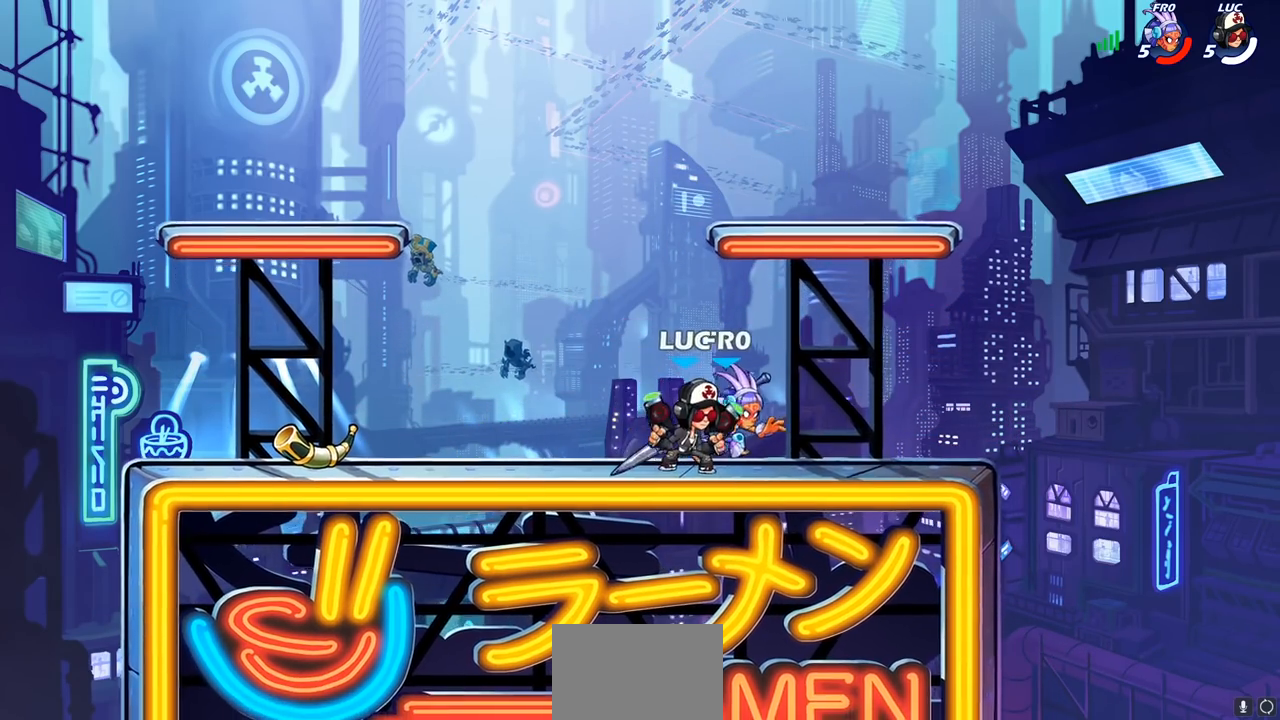
{"buttons": [], "left_stick": "center", "events": [[33, "left_stick", "center"]]}
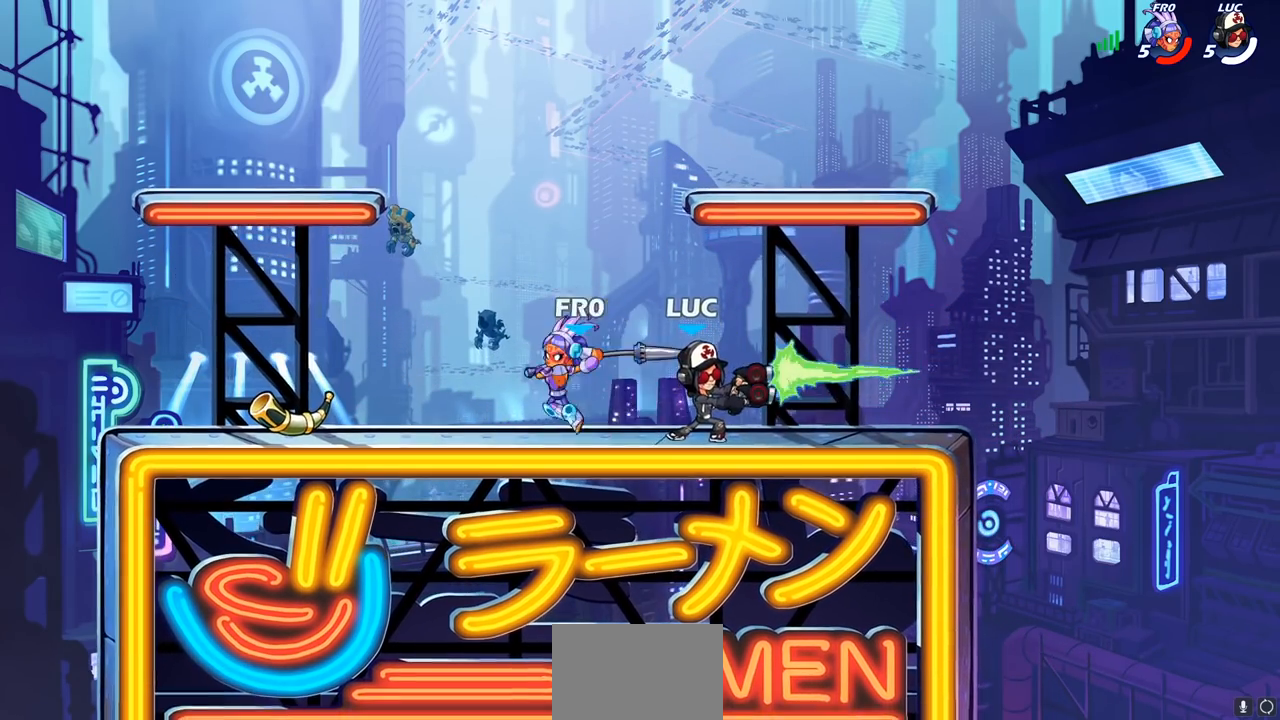
{"buttons": ["CROSS"], "left_stick": "right", "events": [[300, "left_stick", "right"], [450, "CROSS", "down"]]}
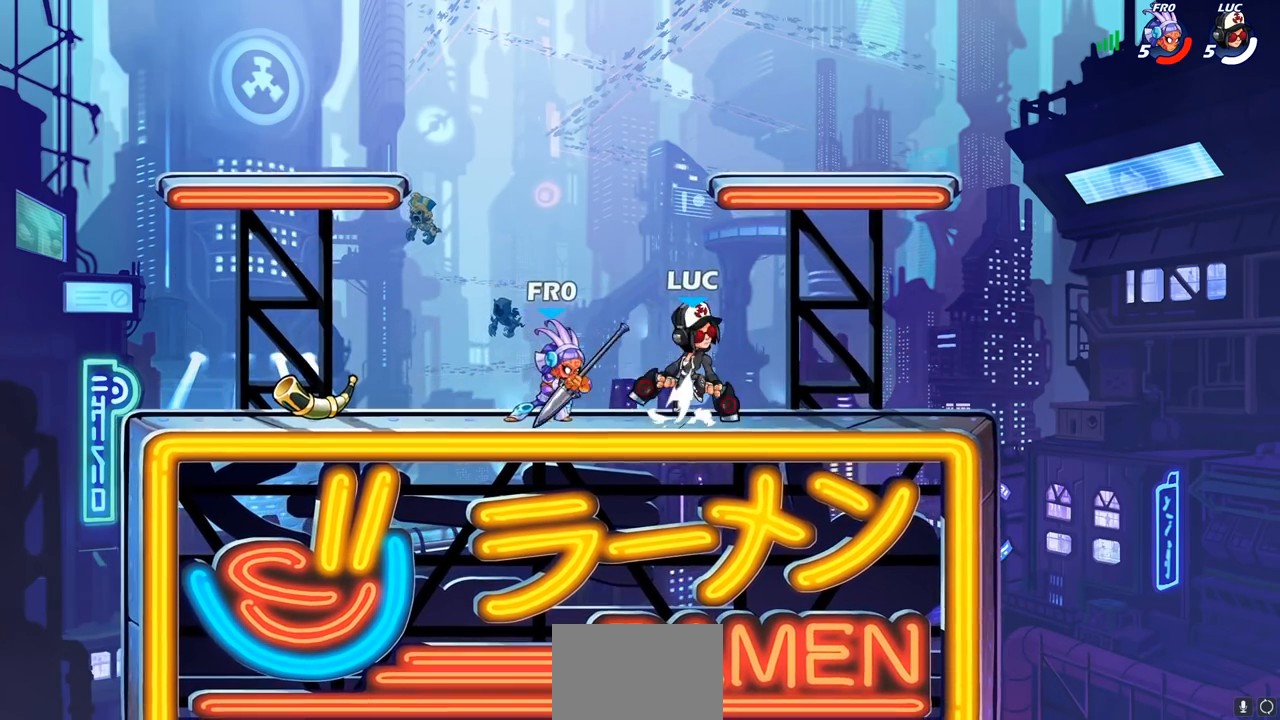
{"buttons": [], "left_stick": "center", "events": [[67, "R2", "down"], [100, "left_stick", "up"], [150, "CROSS", "up"], [200, "left_stick", "up-left"], [283, "R2", "up"], [433, "left_stick", "center"]]}
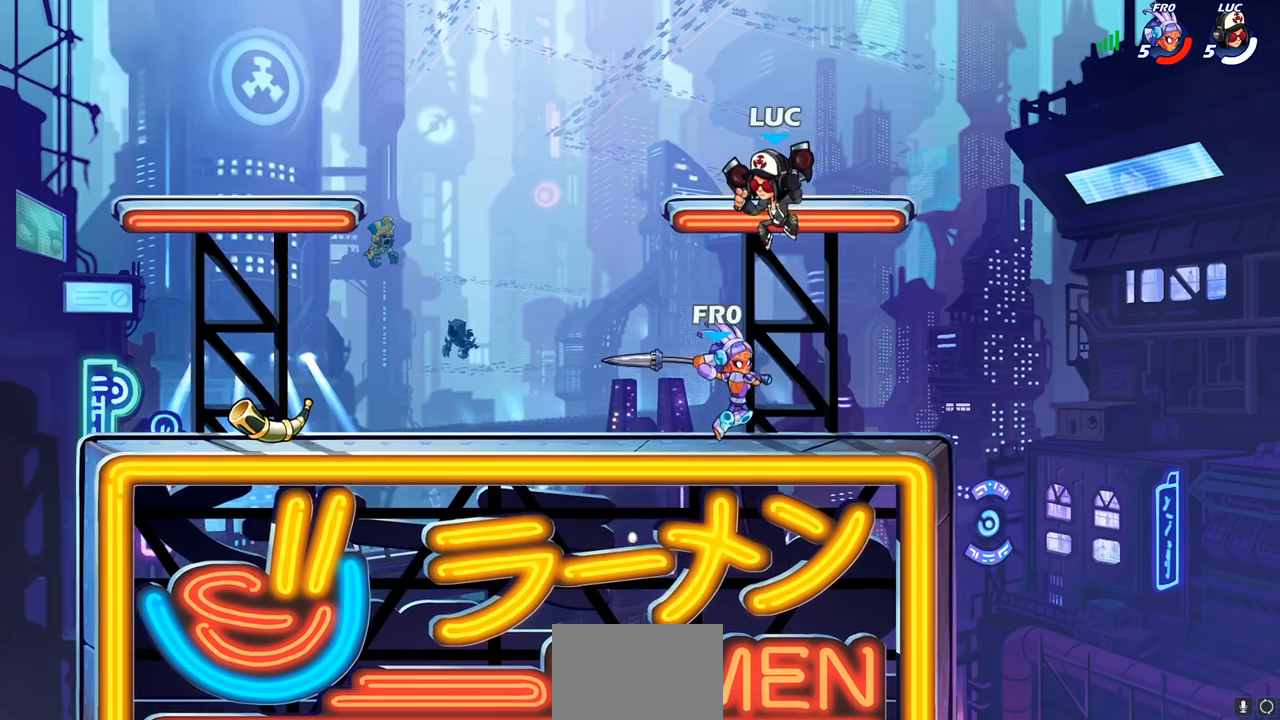
{"buttons": [], "left_stick": "center", "events": [[133, "left_stick", "down"], [167, "SQUARE", "down"], [250, "SQUARE", "up"], [250, "left_stick", "center"]]}
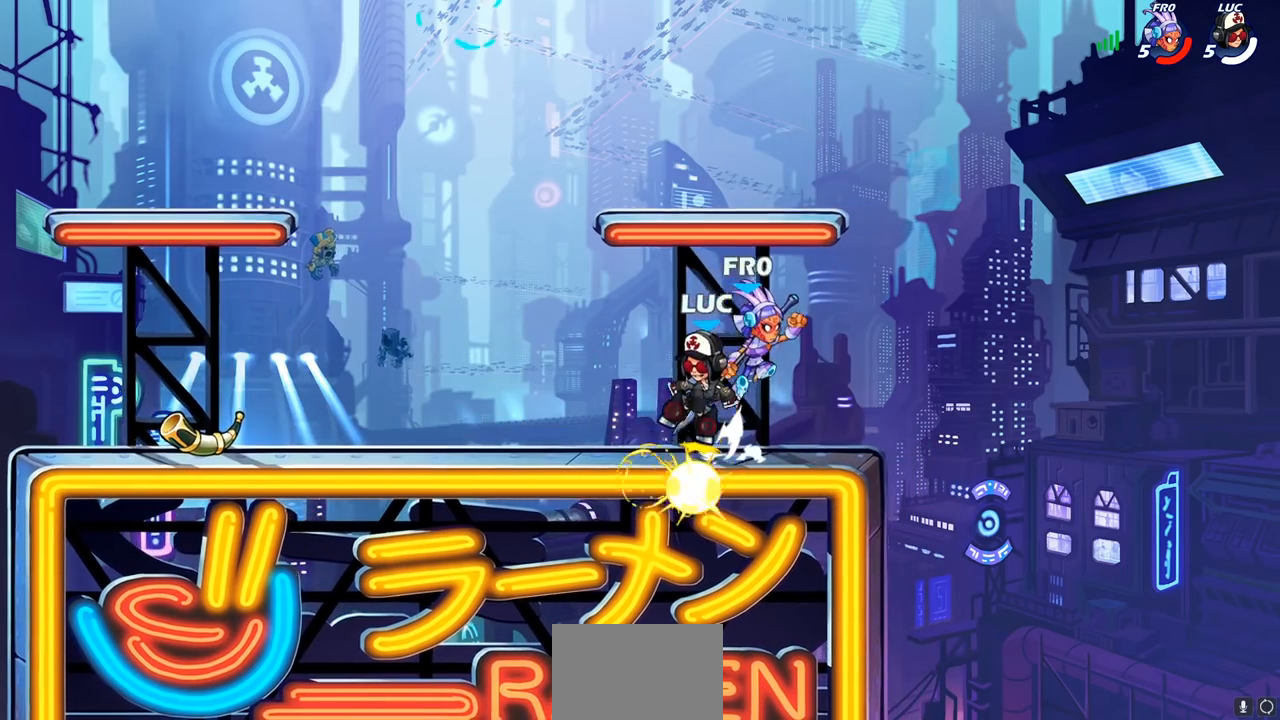
{"buttons": [], "left_stick": "right", "events": [[250, "left_stick", "right"]]}
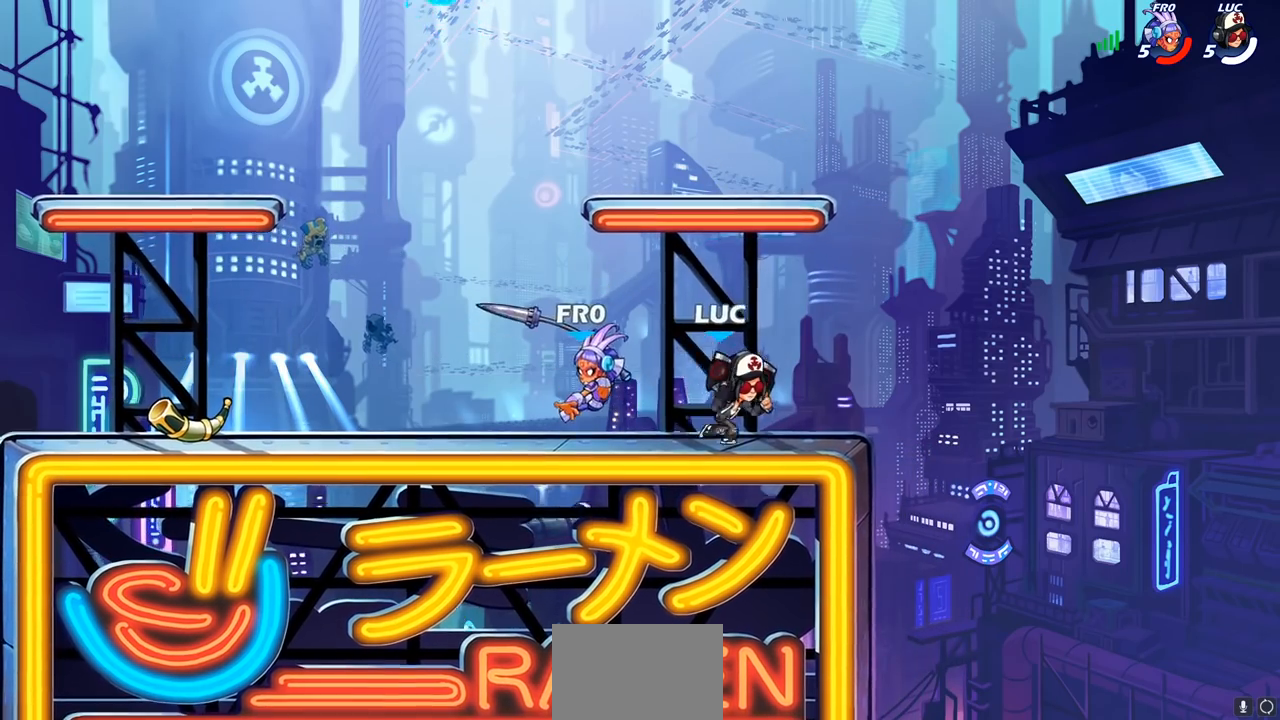
{"buttons": [], "left_stick": "down-left", "events": [[233, "left_stick", "left"], [383, "left_stick", "down-left"]]}
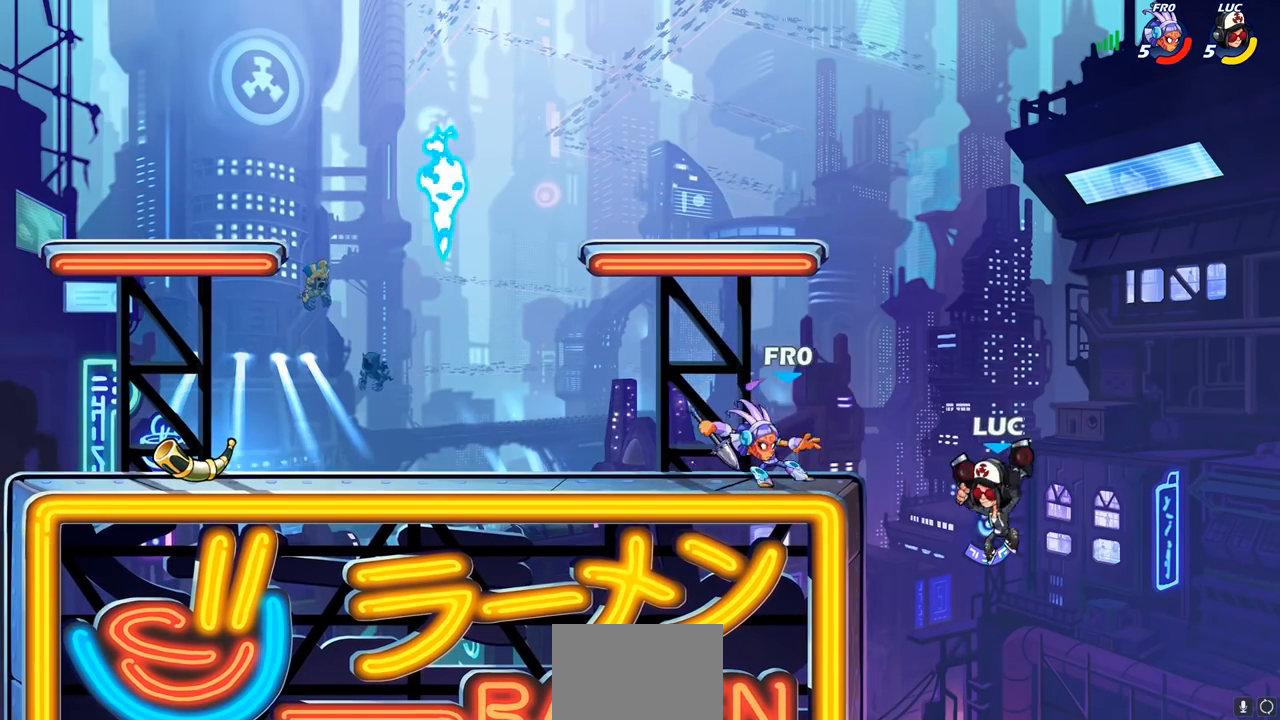
{"buttons": [], "left_stick": "up-left", "events": [[50, "left_stick", "left"], [267, "CROSS", "down"], [300, "left_stick", "up"], [350, "CIRCLE", "down"], [383, "CROSS", "up"], [417, "left_stick", "up-left"], [433, "CIRCLE", "up"]]}
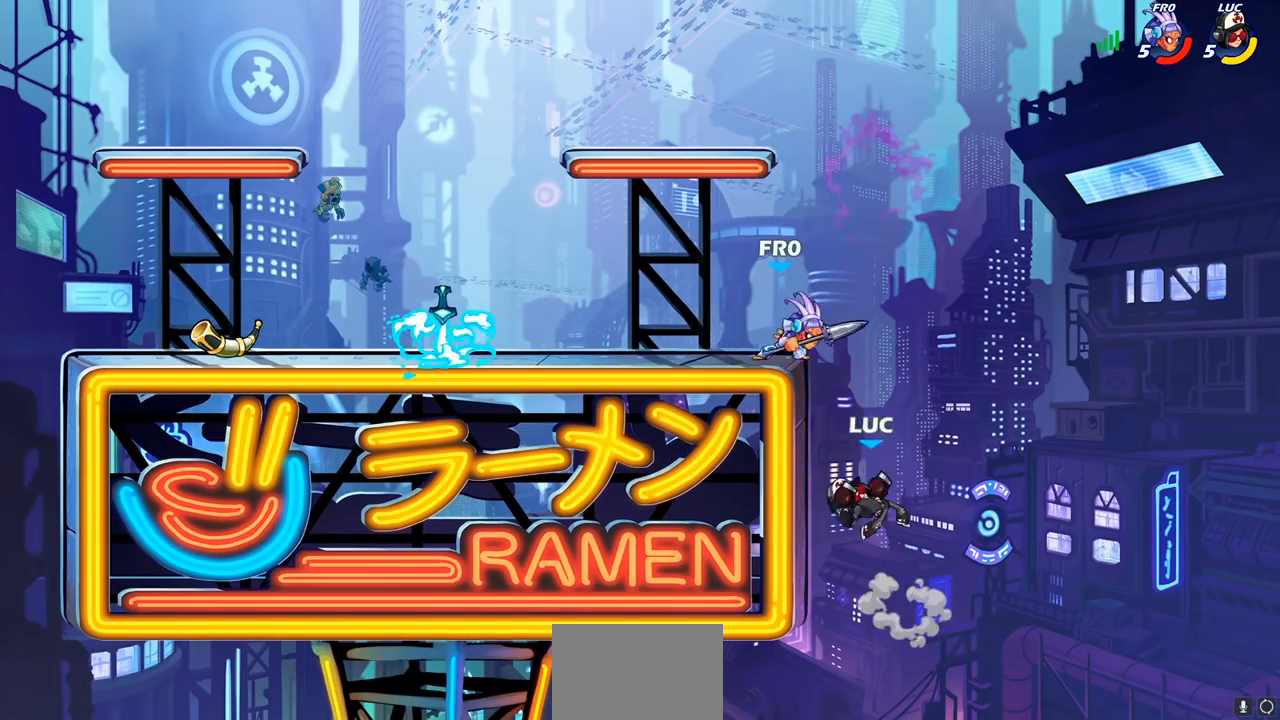
{"buttons": [], "left_stick": "up-right", "events": [[500, "left_stick", "up-right"]]}
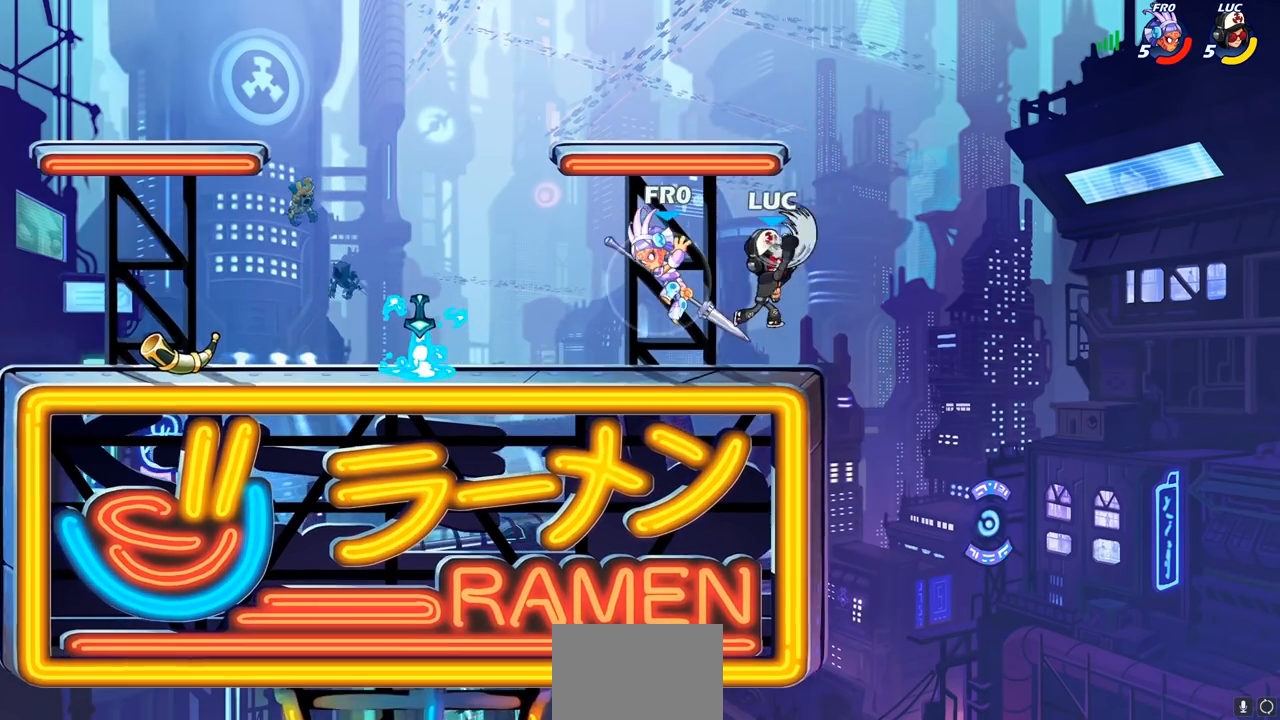
{"buttons": [], "left_stick": "left", "events": [[33, "left_stick", "up-left"], [67, "left_stick", "left"]]}
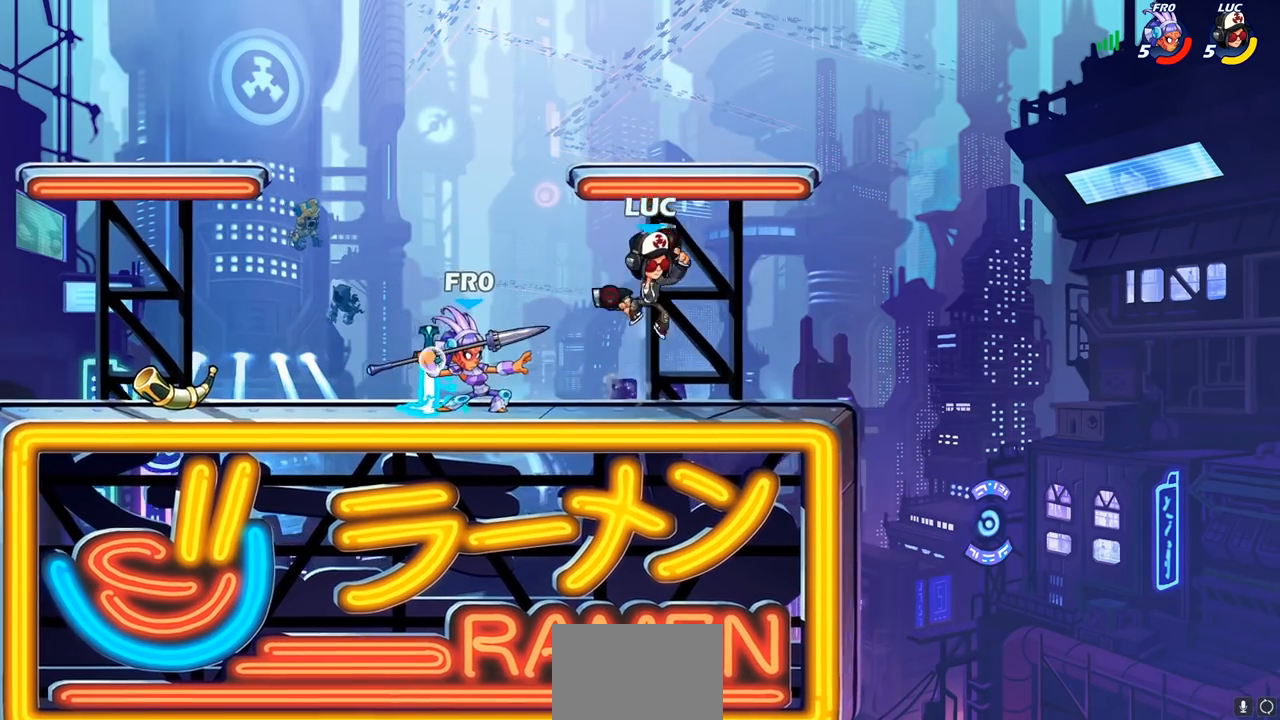
{"buttons": [], "left_stick": "right", "events": [[117, "R2", "down"], [200, "R1", "down"], [250, "left_stick", "down-left"], [267, "R1", "up"], [433, "R2", "up"], [467, "left_stick", "right"]]}
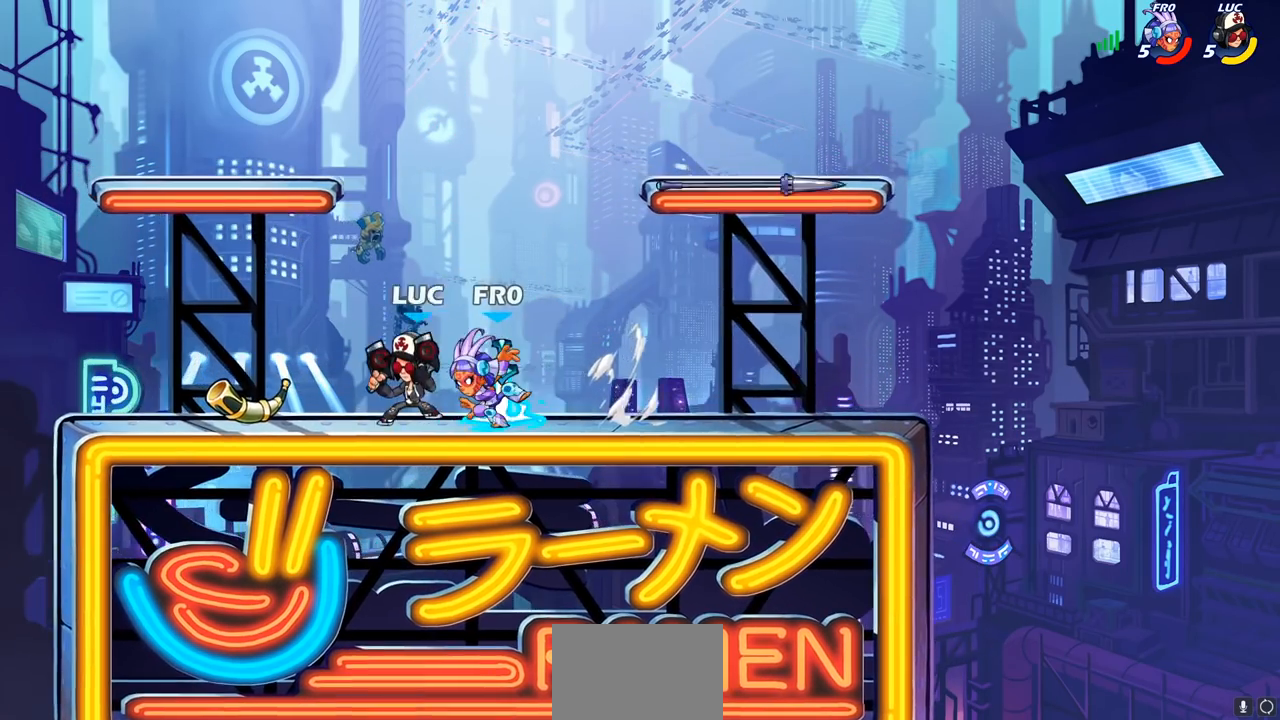
{"buttons": [], "left_stick": "right", "events": [[50, "left_stick", "center"], [67, "SQUARE", "down"], [133, "SQUARE", "up"], [250, "SQUARE", "down"], [333, "SQUARE", "up"], [433, "left_stick", "right"]]}
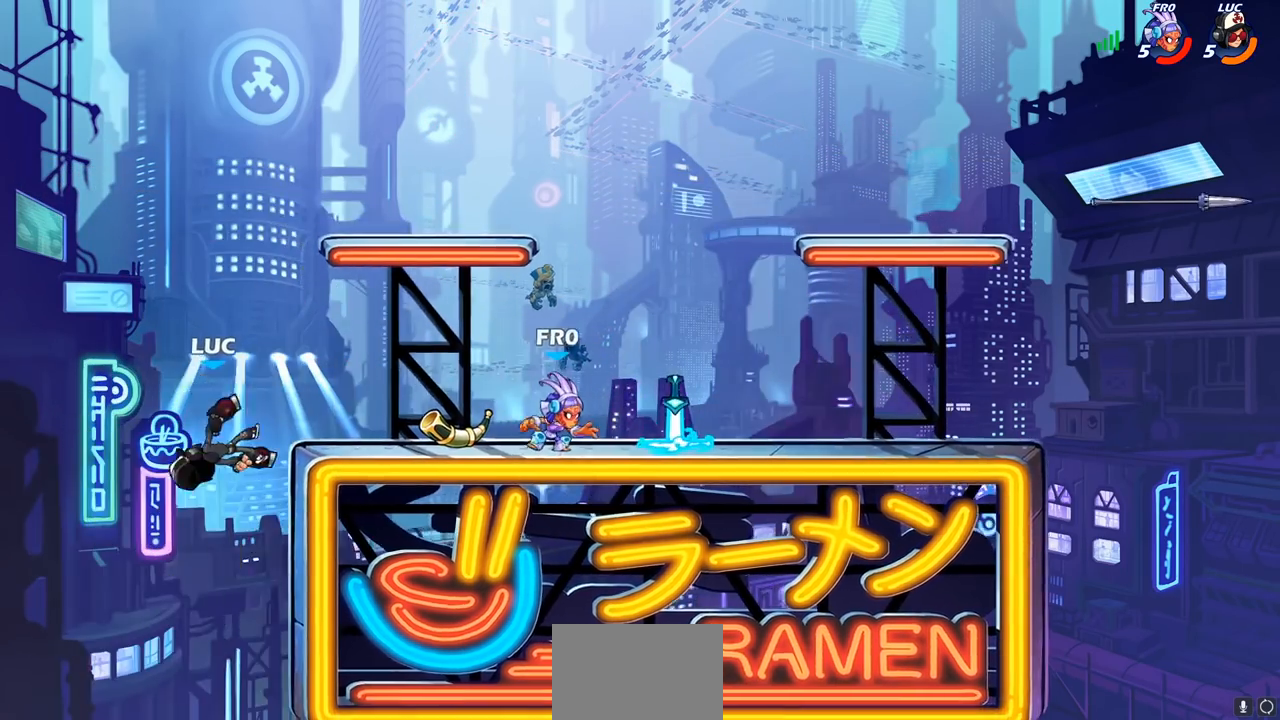
{"buttons": [], "left_stick": "up-right", "events": [[50, "R2", "down"], [317, "R2", "up"], [350, "CROSS", "down"], [467, "left_stick", "up-right"], [483, "CROSS", "up"]]}
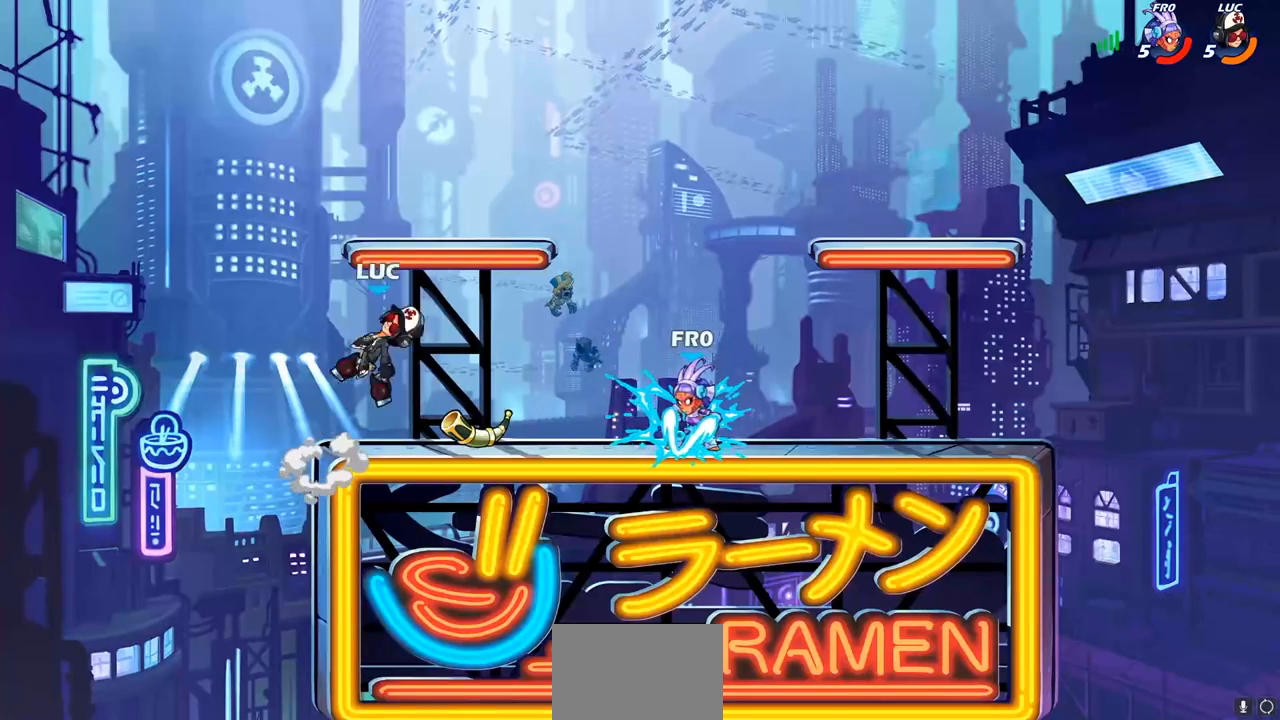
{"buttons": [], "left_stick": "up-left", "events": [[117, "CROSS", "down"], [267, "CROSS", "up"], [450, "left_stick", "up-left"]]}
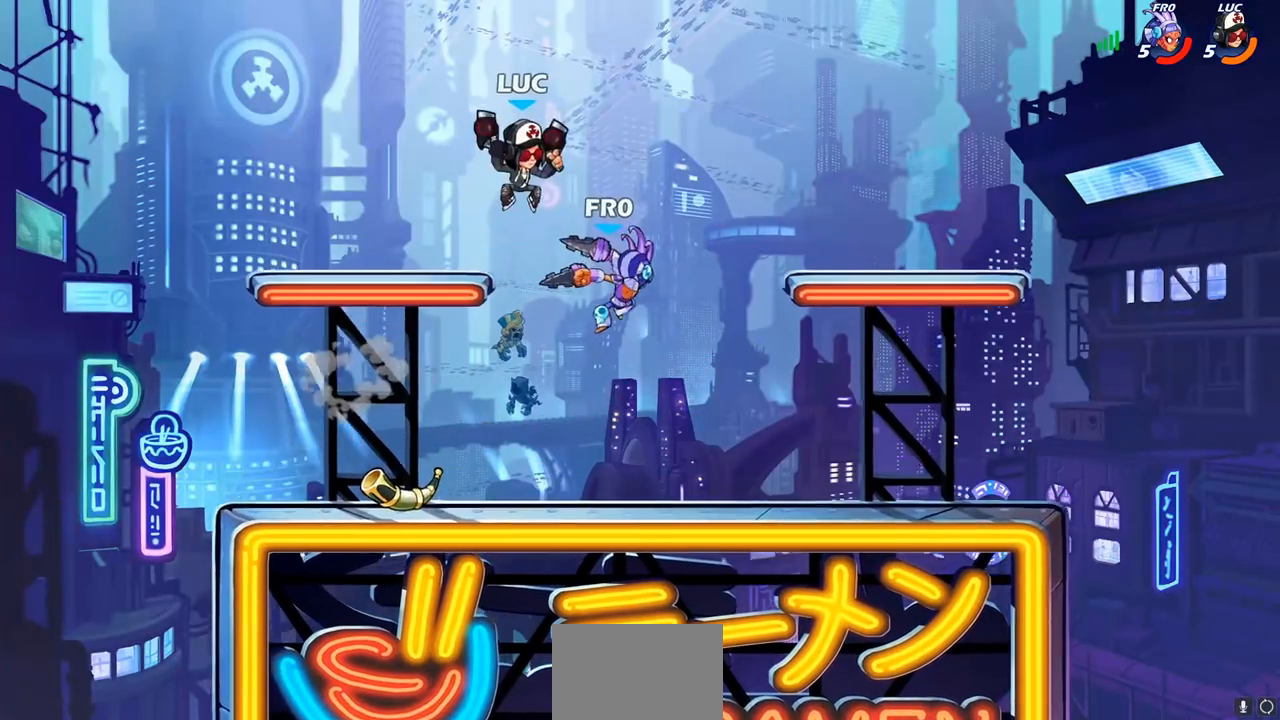
{"buttons": ["SQUARE"], "left_stick": "right", "events": [[33, "left_stick", "left"], [167, "left_stick", "down-left"], [400, "left_stick", "right"], [467, "SQUARE", "down"]]}
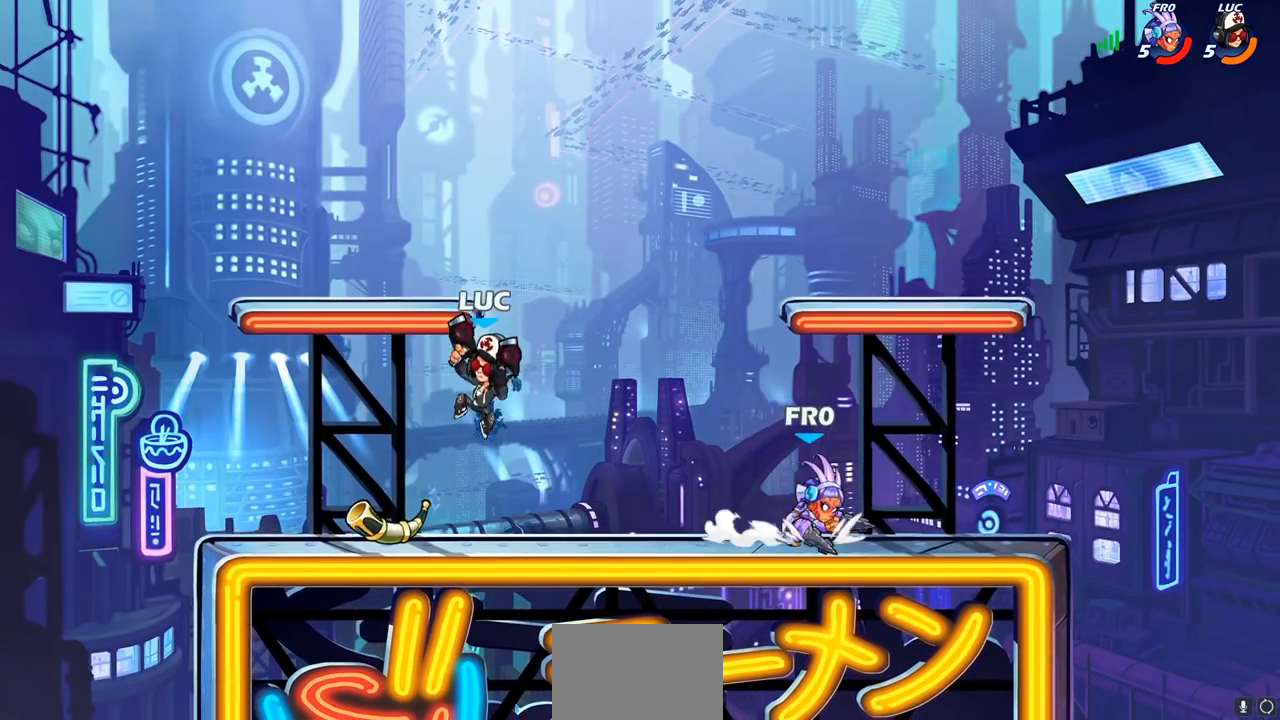
{"buttons": [], "left_stick": "right", "events": [[83, "SQUARE", "up"]]}
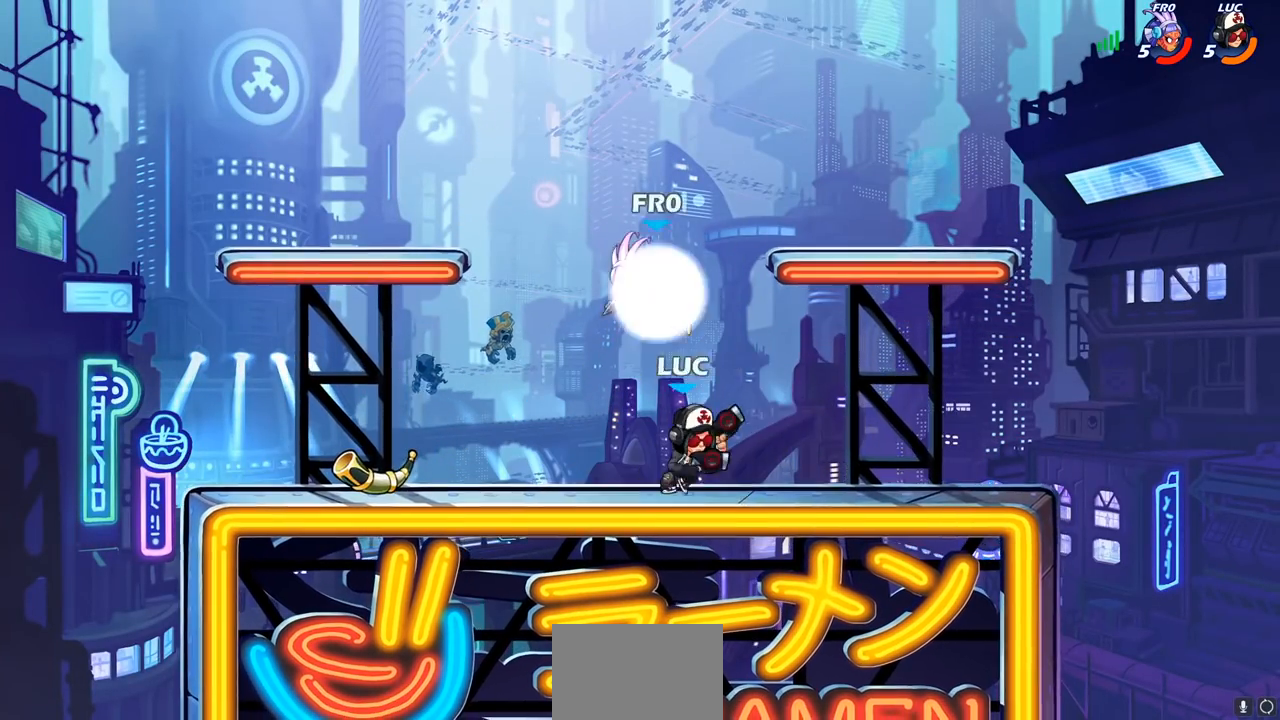
{"buttons": ["L1"], "left_stick": "right", "events": [[467, "L1", "down"]]}
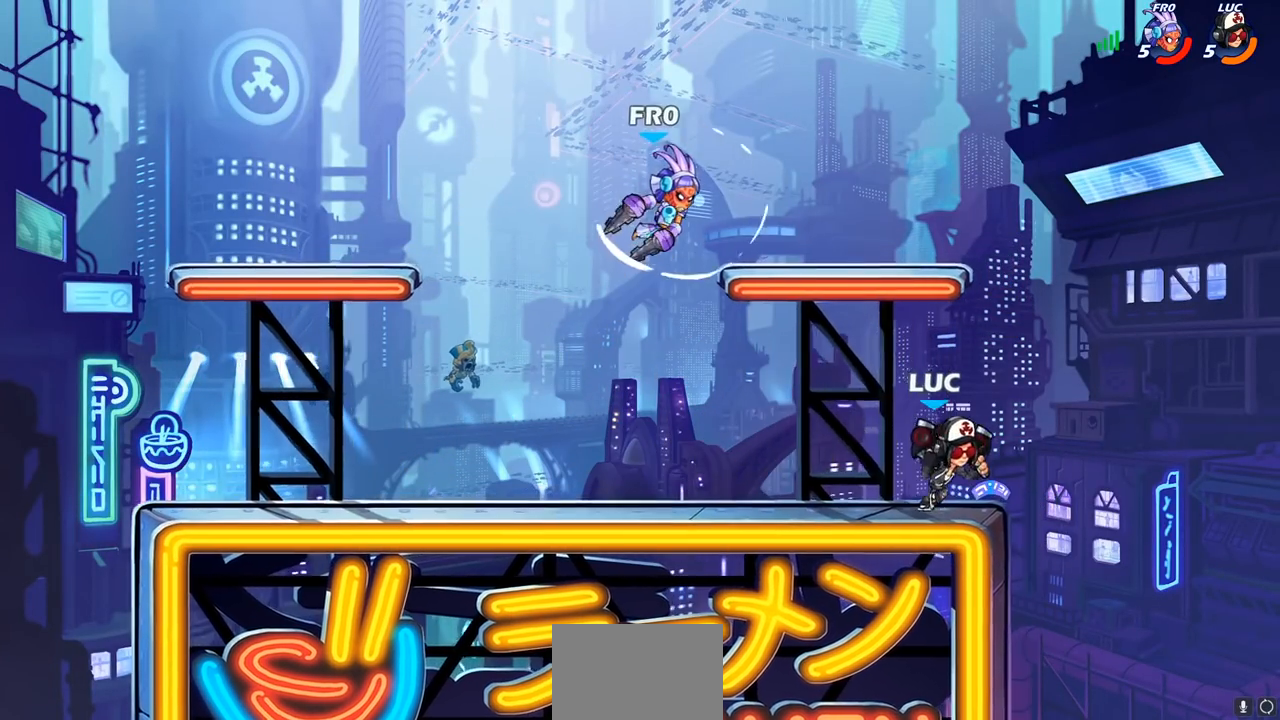
{"buttons": [], "left_stick": "left", "events": [[33, "L1", "up"], [33, "left_stick", "left"], [133, "CIRCLE", "down"], [233, "CIRCLE", "up"]]}
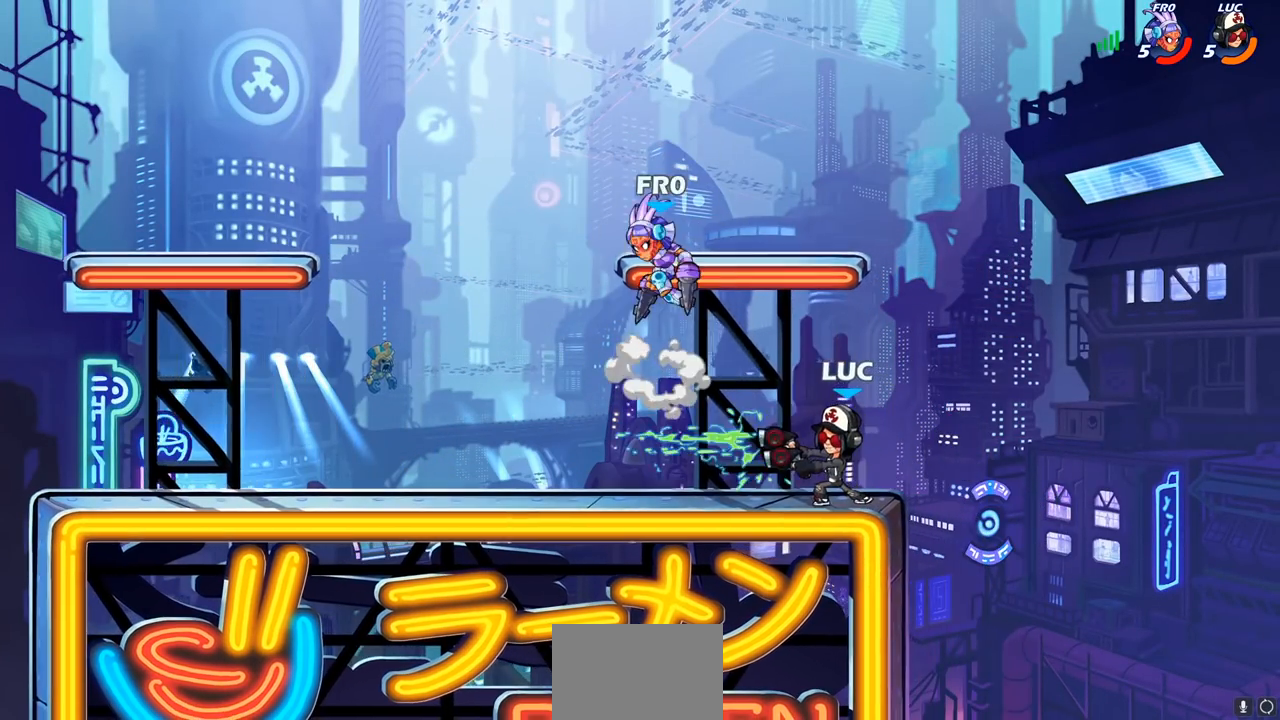
{"buttons": [], "left_stick": "right", "events": [[33, "left_stick", "center"], [417, "left_stick", "right"]]}